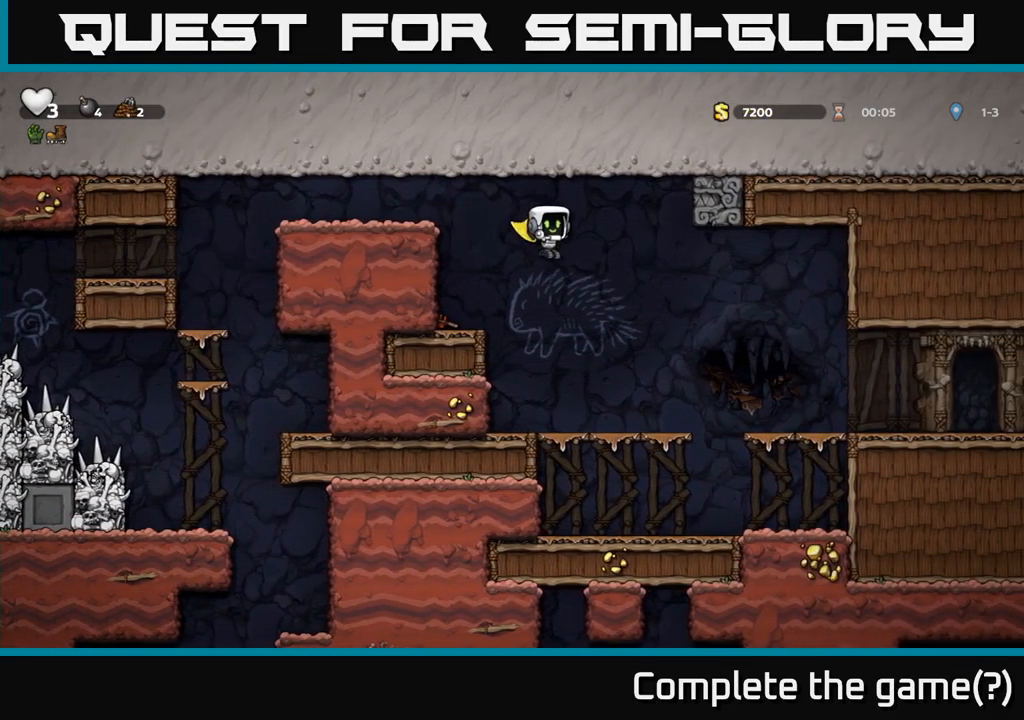
Gameplay with a controller (Xbox layout); each line is a JSON object with the inputs held at the frame after it (dt_ms = milliseconds from this image to that frame). "events" lists button and stick changes between this image and that frame as [ms after this image, input, new state], when the widget could be followed in between.
{"dt_ms": 500, "buttons": [], "left_stick": "up", "right_stick": "center", "events": [[333, "A", "down"], [466, "A", "up"]]}
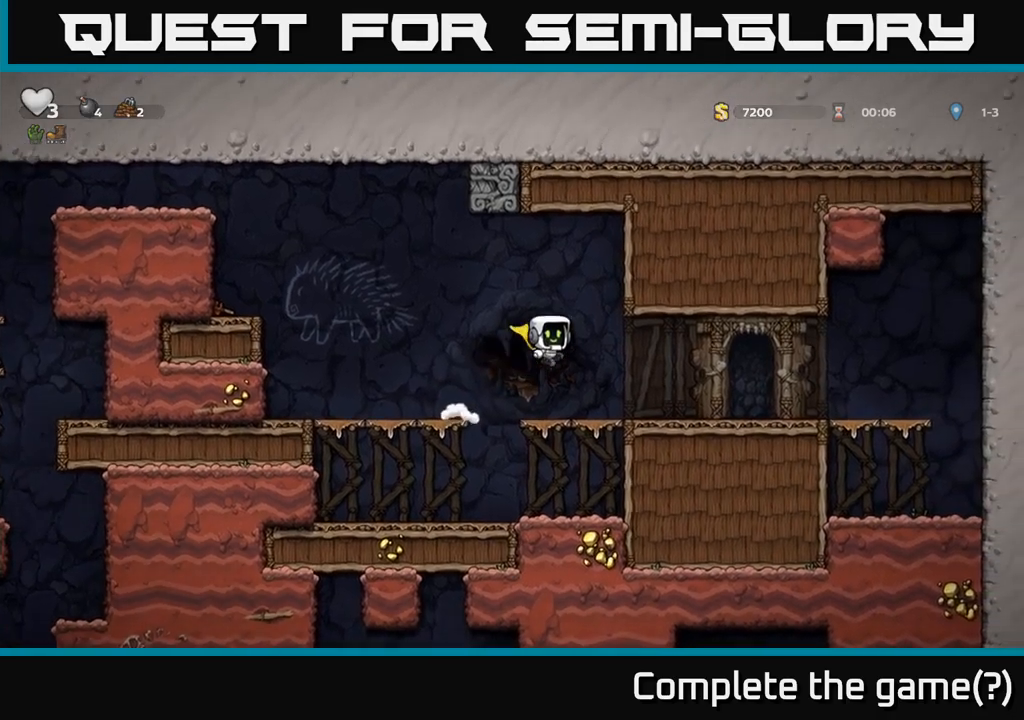
{"dt_ms": 500, "buttons": ["A"], "left_stick": "left", "right_stick": "center", "events": [[283, "left_stick", "left"], [483, "A", "down"]]}
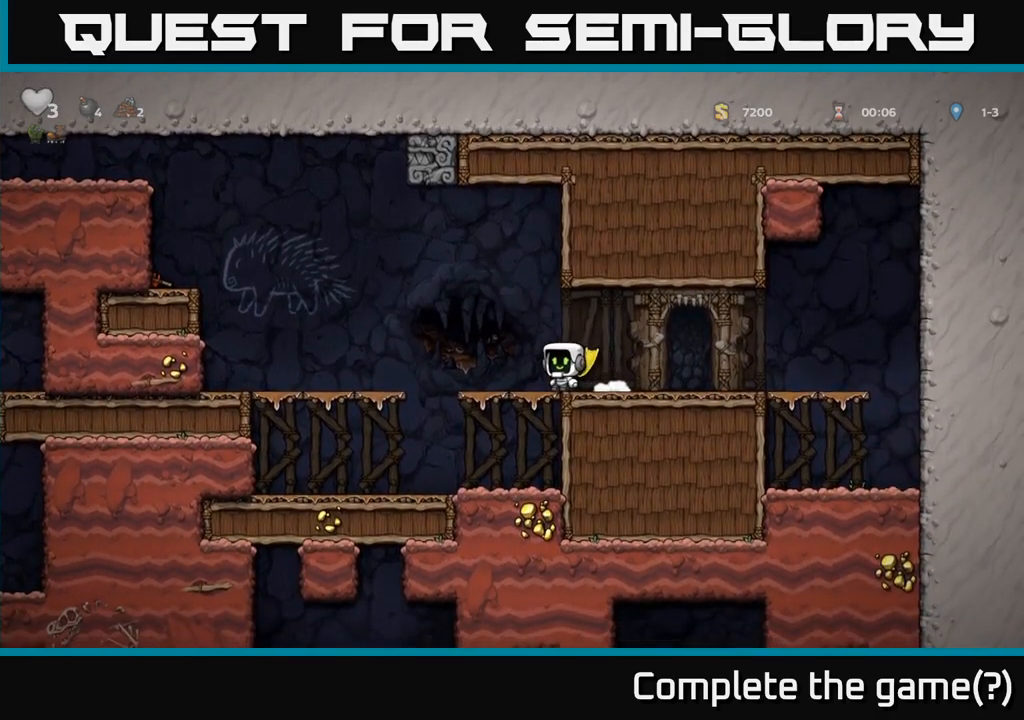
{"dt_ms": 500, "buttons": [], "left_stick": "left", "right_stick": "center", "events": [[166, "A", "up"]]}
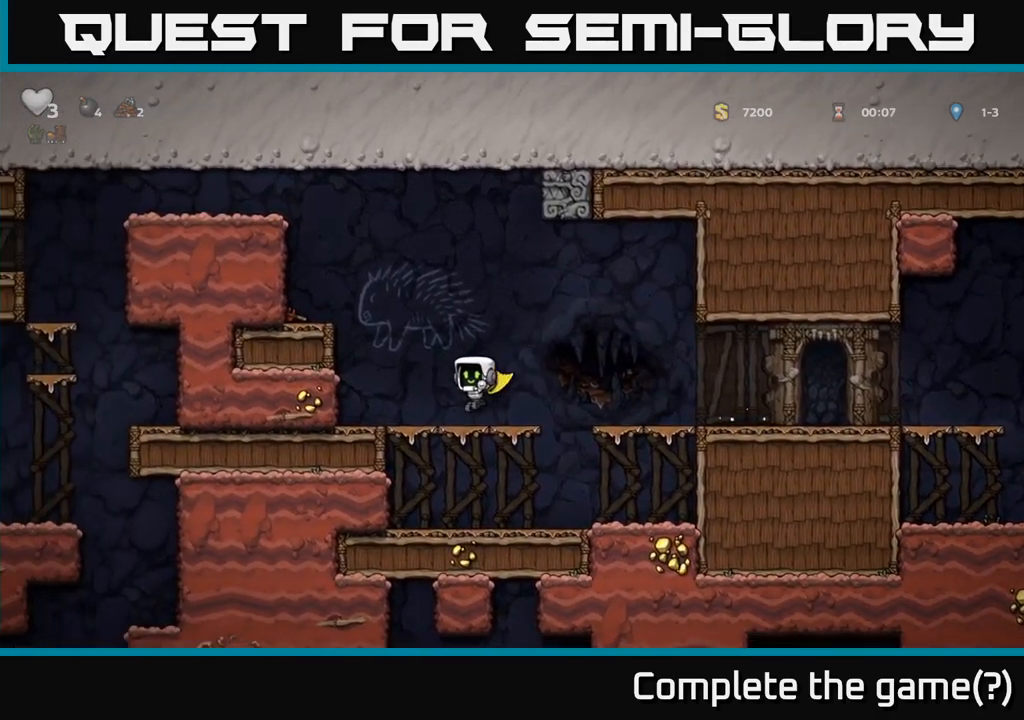
{"dt_ms": 500, "buttons": ["A"], "left_stick": "left", "right_stick": "center", "events": [[116, "A", "down"], [250, "A", "up"], [416, "A", "down"]]}
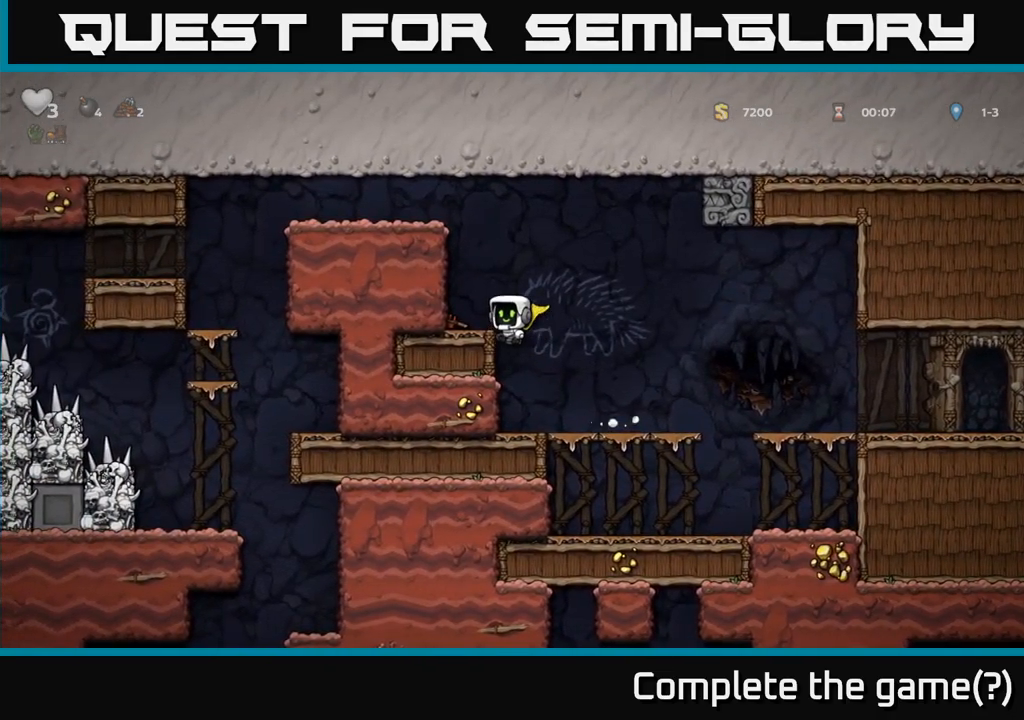
{"dt_ms": 1000, "buttons": ["A"], "left_stick": "left", "right_stick": "center"}
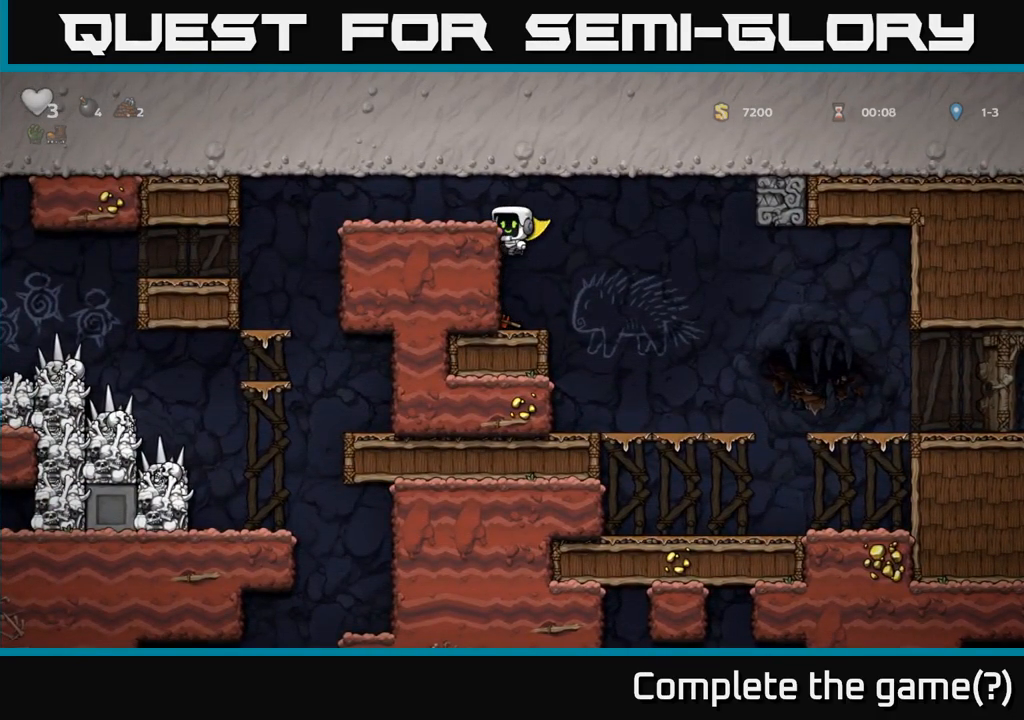
{"dt_ms": 500, "buttons": [], "left_stick": "left", "right_stick": "center", "events": [[100, "A", "up"]]}
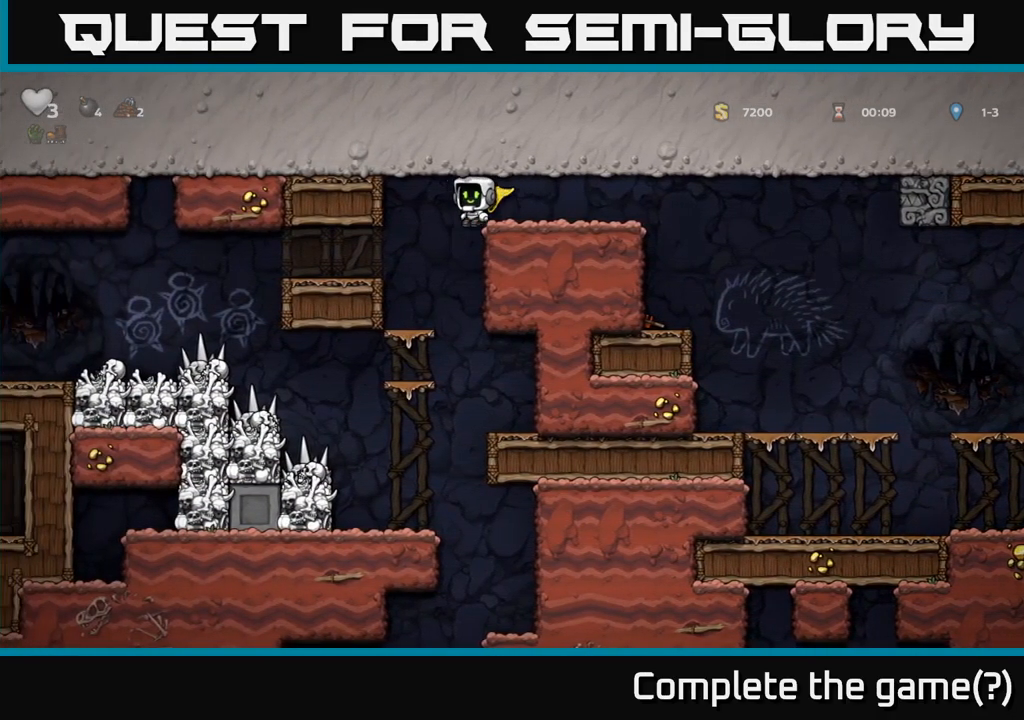
{"dt_ms": 500, "buttons": [], "left_stick": "center", "right_stick": "center", "events": [[316, "left_stick", "center"]]}
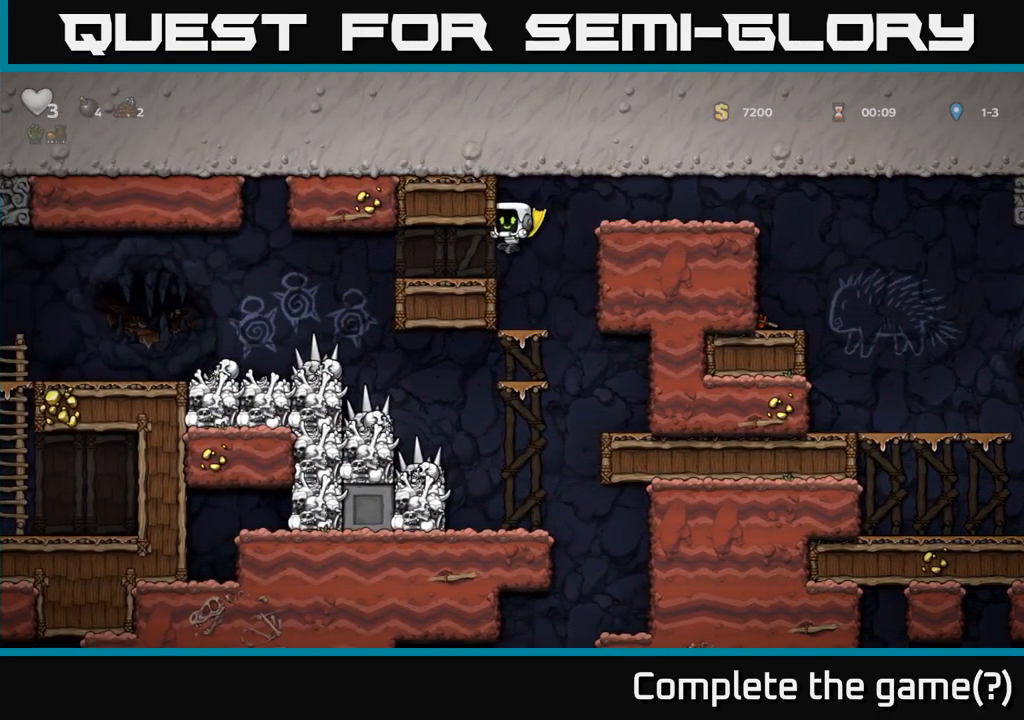
{"dt_ms": 500, "buttons": ["A"], "left_stick": "left", "right_stick": "center", "events": [[200, "left_stick", "down-left"], [316, "left_stick", "center"], [416, "A", "down"], [500, "left_stick", "left"]]}
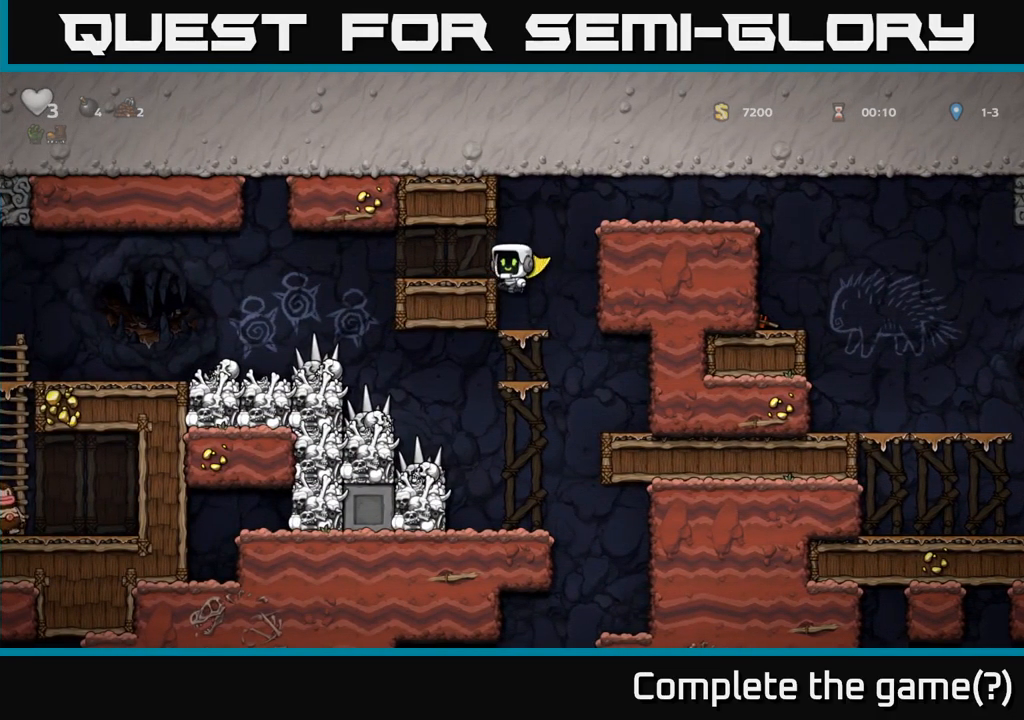
{"dt_ms": 500, "buttons": [], "left_stick": "left", "right_stick": "center", "events": [[66, "A", "up"]]}
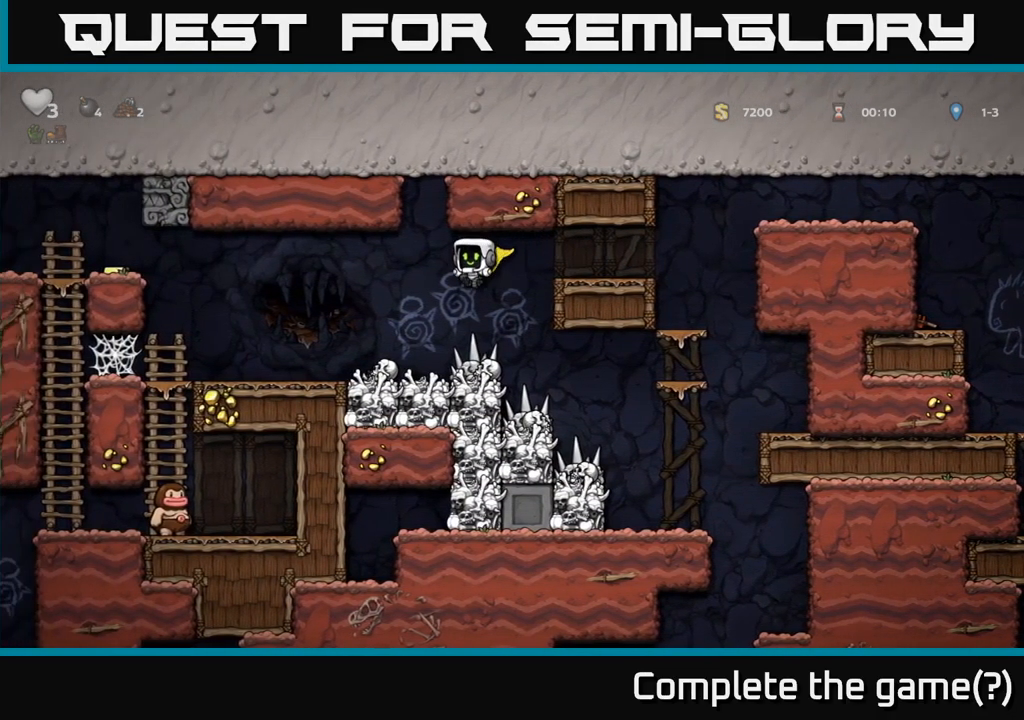
{"dt_ms": 500, "buttons": [], "left_stick": "center", "right_stick": "center", "events": [[133, "left_stick", "center"]]}
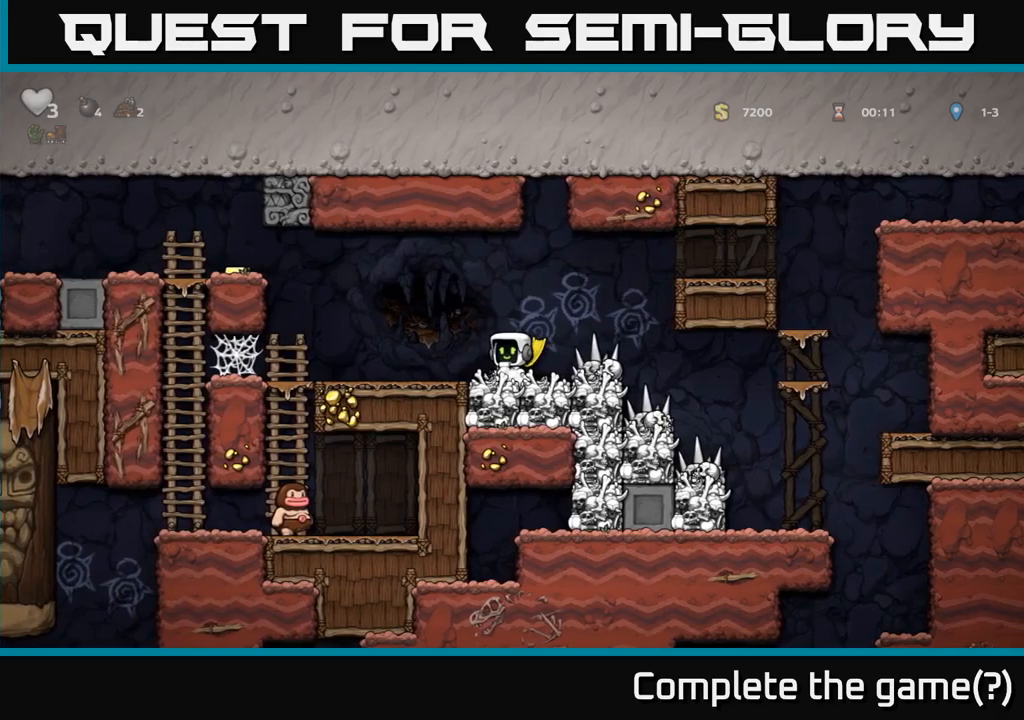
{"dt_ms": 500, "buttons": ["A"], "left_stick": "left", "right_stick": "center", "events": [[50, "X", "down"], [183, "X", "up"], [233, "left_stick", "left"], [483, "A", "down"]]}
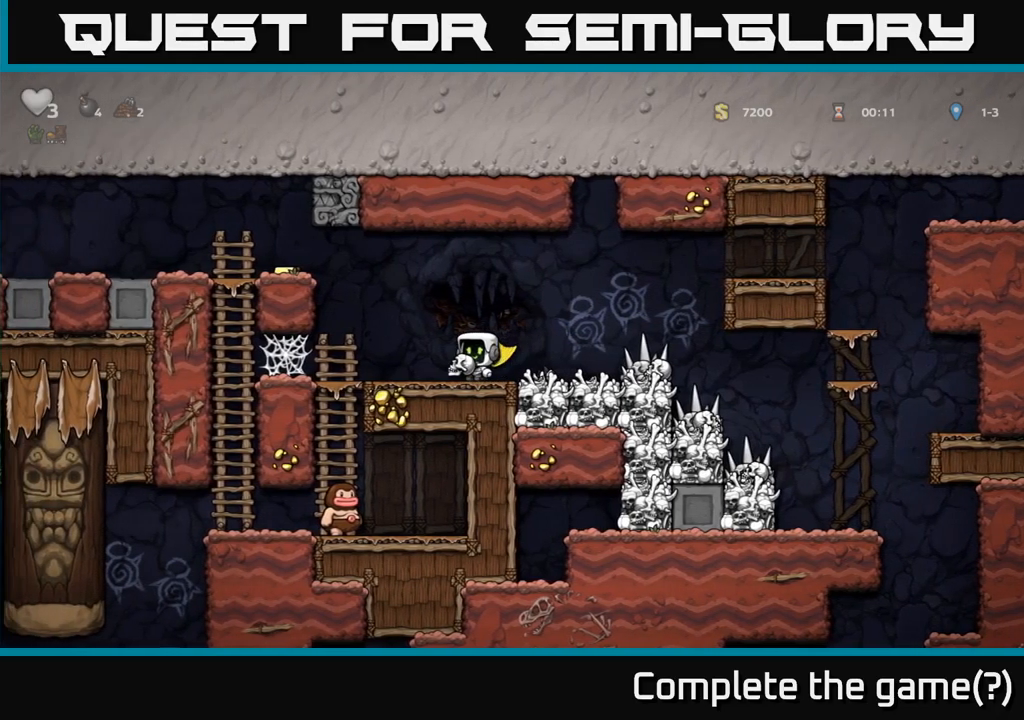
{"dt_ms": 500, "buttons": [], "left_stick": "center", "right_stick": "center", "events": [[33, "left_stick", "up-left"], [83, "X", "down"], [183, "A", "up"], [183, "X", "up"], [250, "left_stick", "up"], [433, "left_stick", "center"]]}
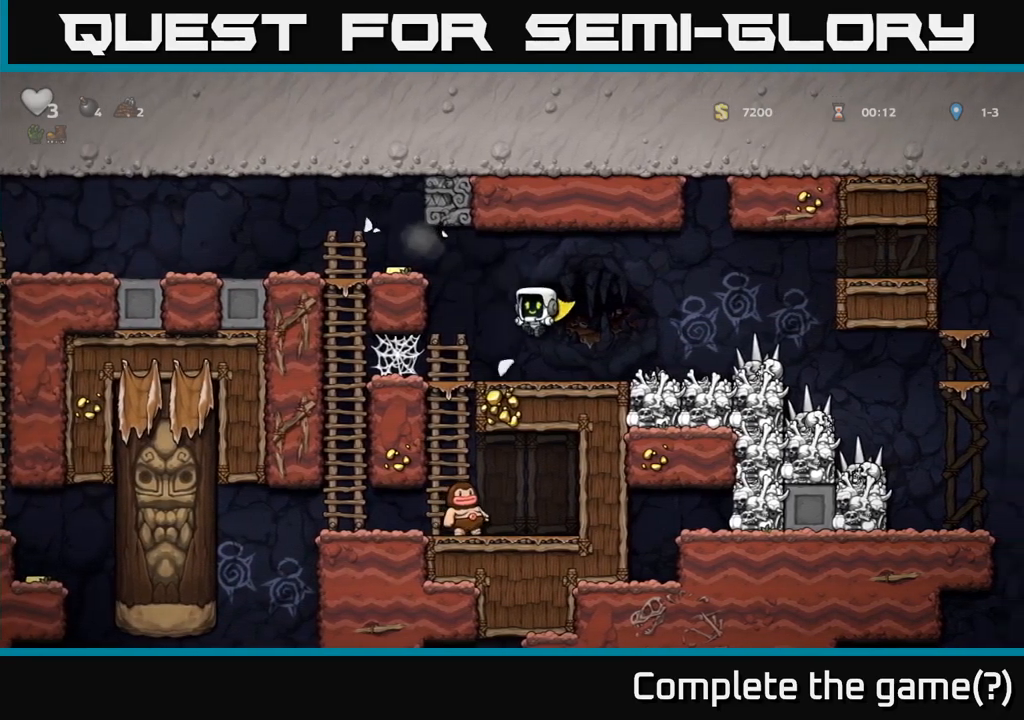
{"dt_ms": 500, "buttons": [], "left_stick": "left", "right_stick": "center", "events": [[200, "left_stick", "left"], [233, "A", "down"], [367, "A", "up"]]}
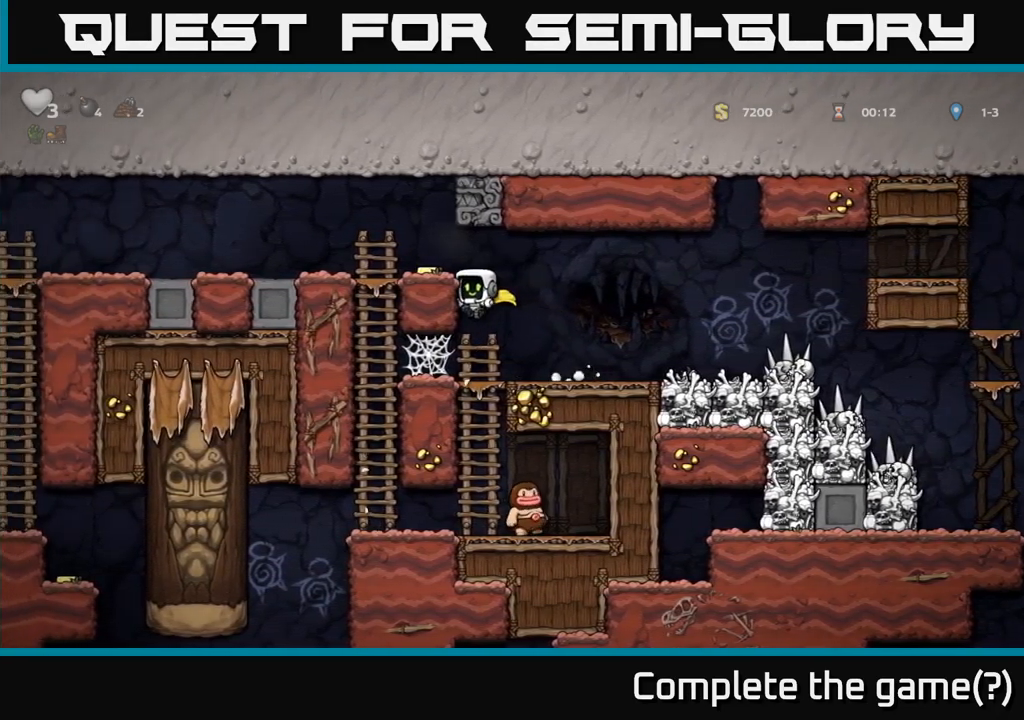
{"dt_ms": 500, "buttons": [], "left_stick": "center", "right_stick": "center", "events": [[133, "A", "down"], [200, "A", "up"], [350, "left_stick", "center"]]}
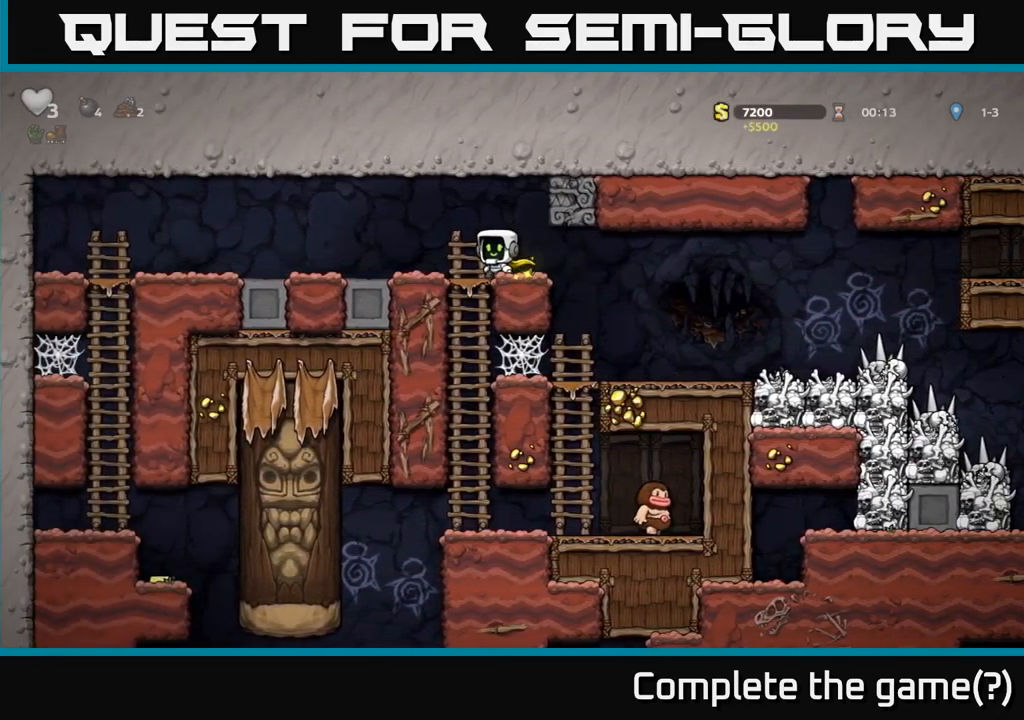
{"dt_ms": 500, "buttons": [], "left_stick": "center", "right_stick": "center", "events": [[50, "left_stick", "left"], [267, "left_stick", "up-left"], [467, "left_stick", "center"]]}
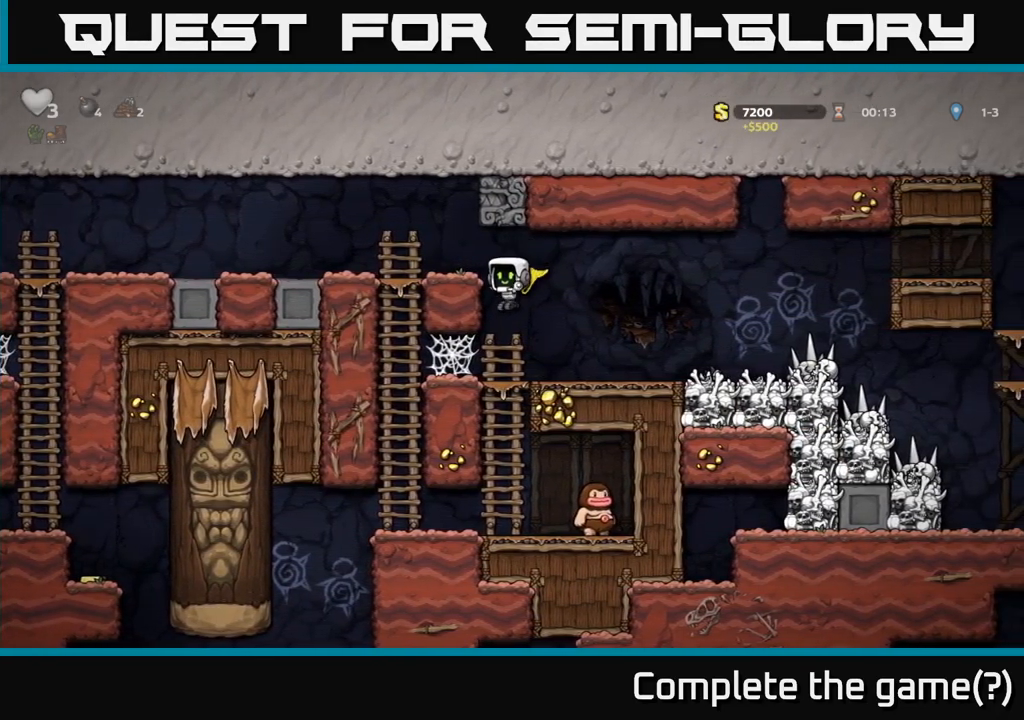
{"dt_ms": 500, "buttons": [], "left_stick": "center", "right_stick": "center", "events": [[150, "left_stick", "down"], [267, "A", "down"], [367, "A", "up"], [433, "left_stick", "center"]]}